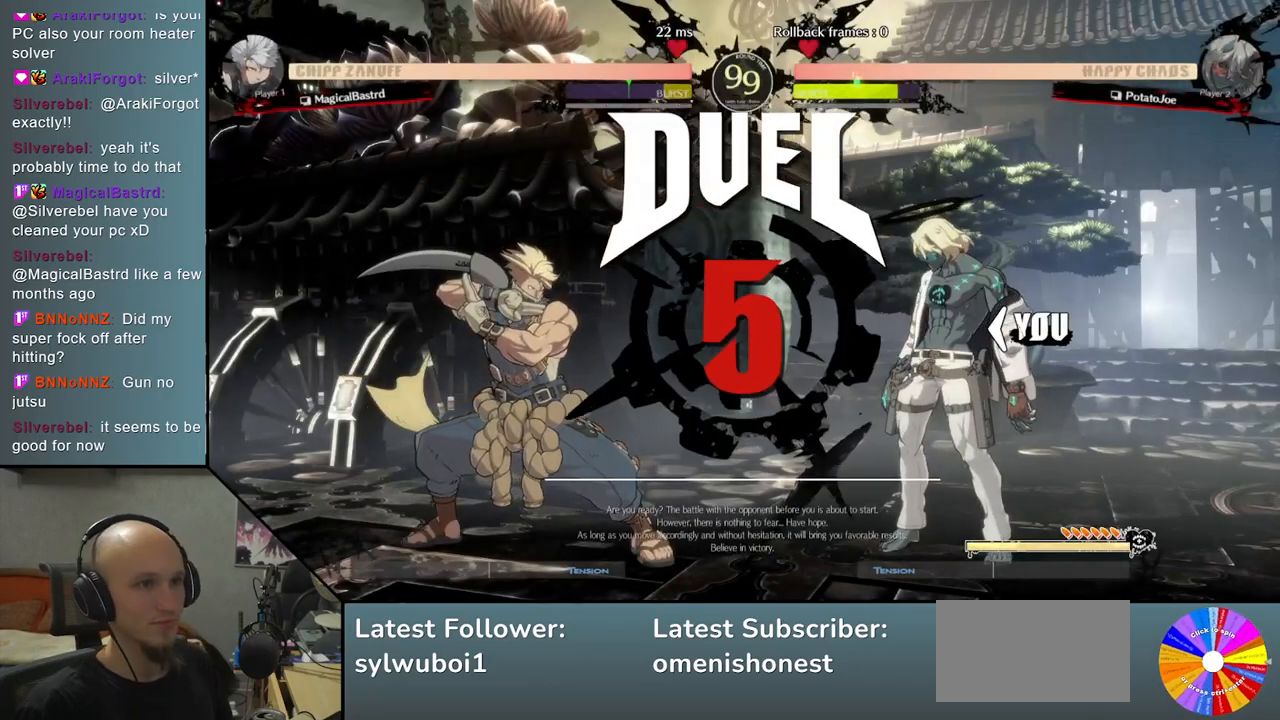
Gameplay with a controller (arcade stick); each line is a JSON object with the inputs held at the frame after it. "events" lists button and stick changes between this image and that frame as [ms after this image, input, new state], when the widget could be followed in between. Not read: L3 R3 other_buttons.
{"buttons": [], "left_stick": "down", "events": [[433, "left_stick", "down"]]}
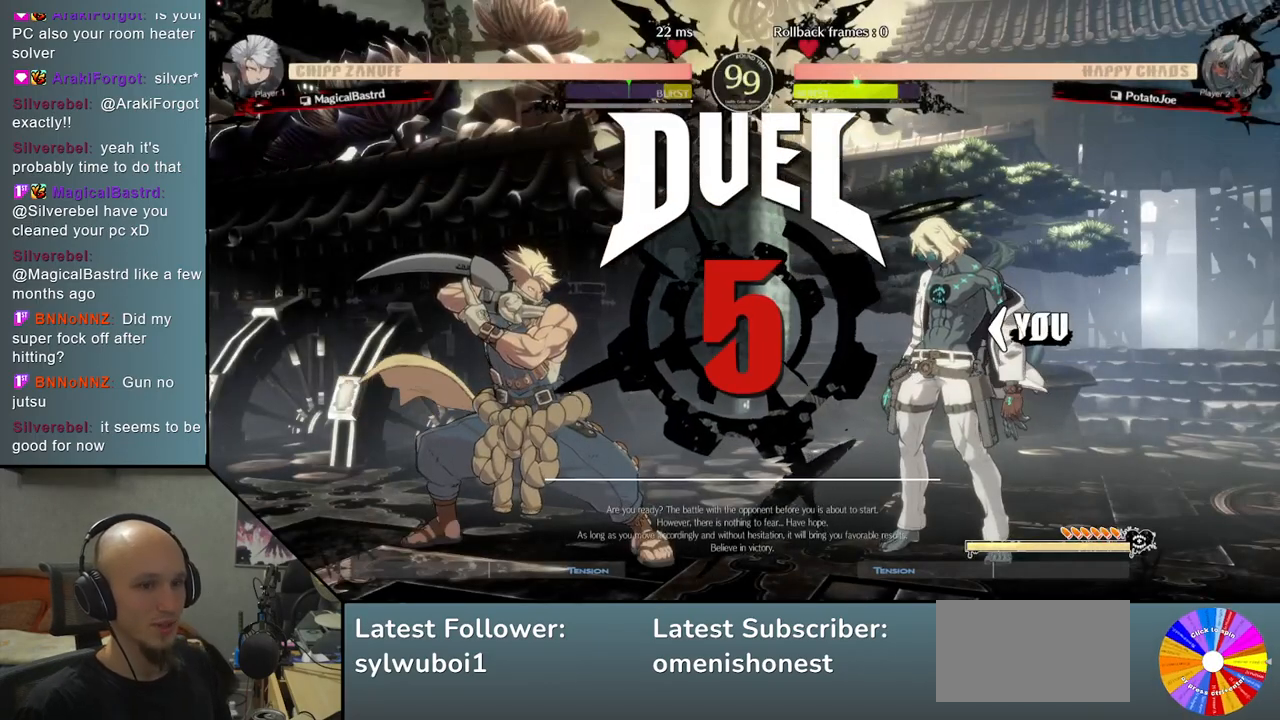
{"buttons": [], "left_stick": "down", "events": []}
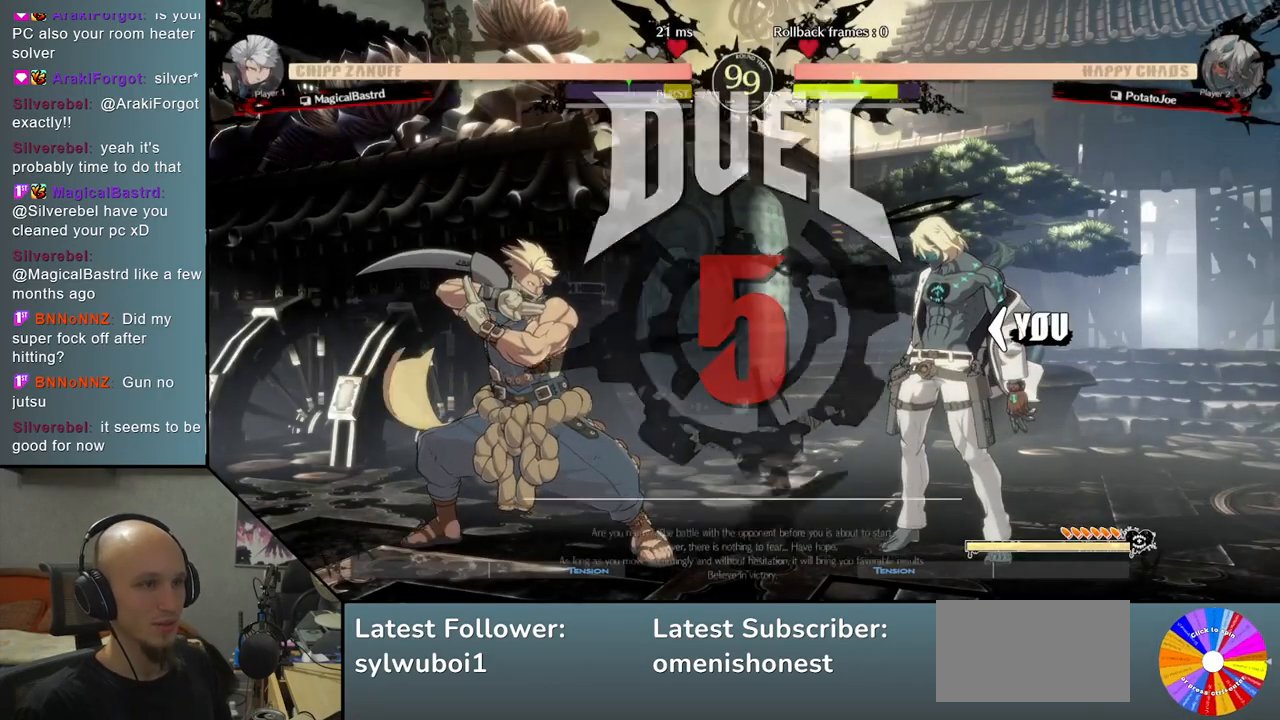
{"buttons": [], "left_stick": "left", "events": [[400, "left_stick", "left"]]}
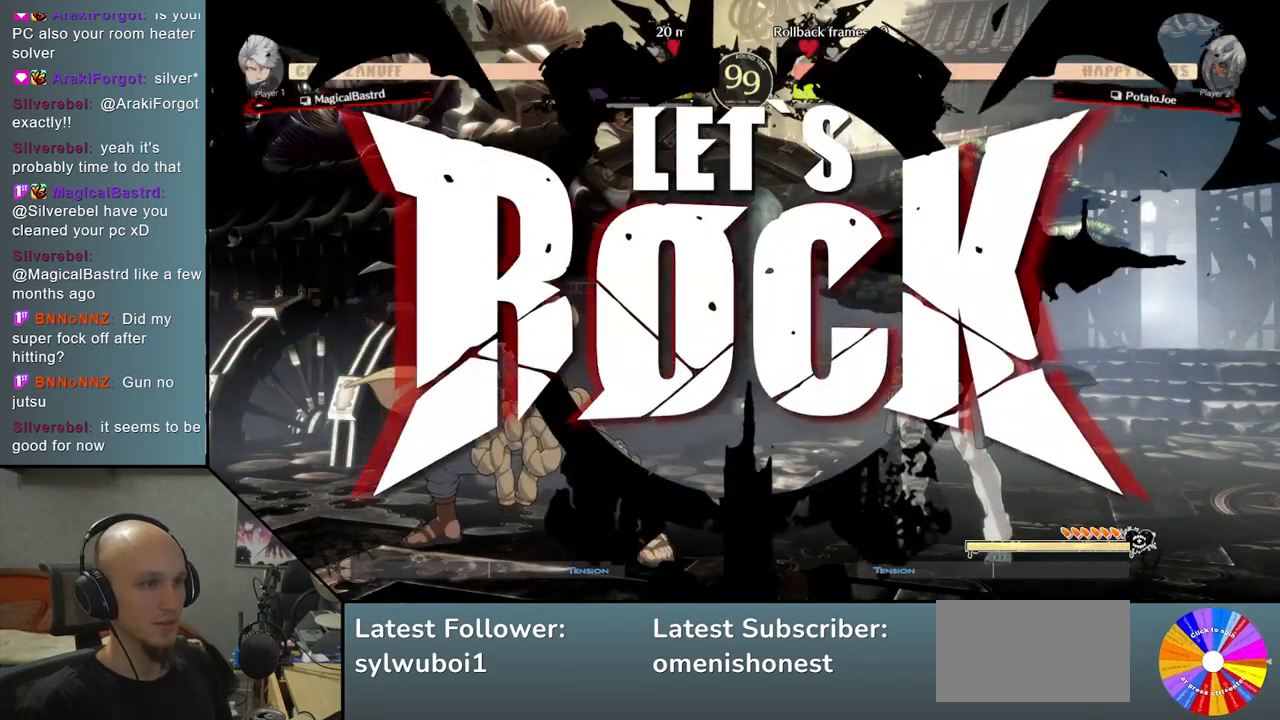
{"buttons": ["R2"], "left_stick": "left", "events": [[33, "R2", "down"], [117, "R2", "up"], [217, "R2", "down"], [267, "R2", "up"], [367, "R2", "down"], [400, "R2", "up"], [483, "R2", "down"]]}
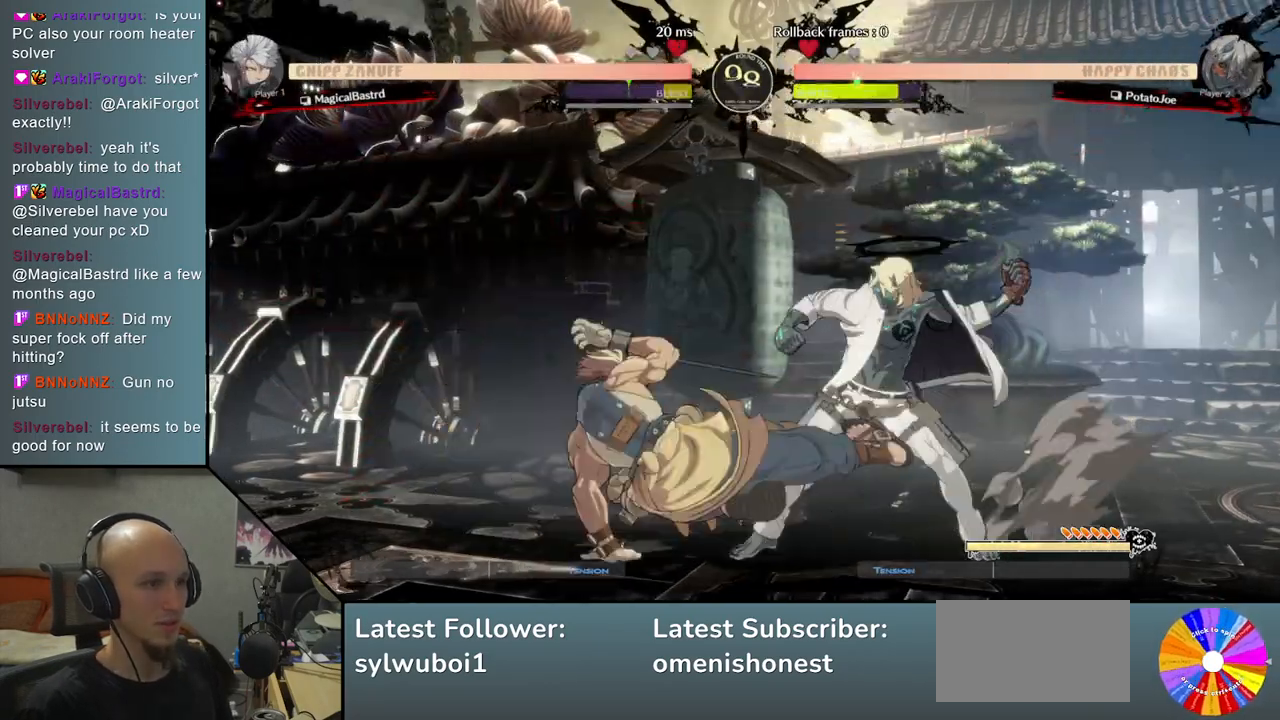
{"buttons": [], "left_stick": "right", "events": [[67, "R2", "up"], [400, "left_stick", "center"], [467, "left_stick", "right"]]}
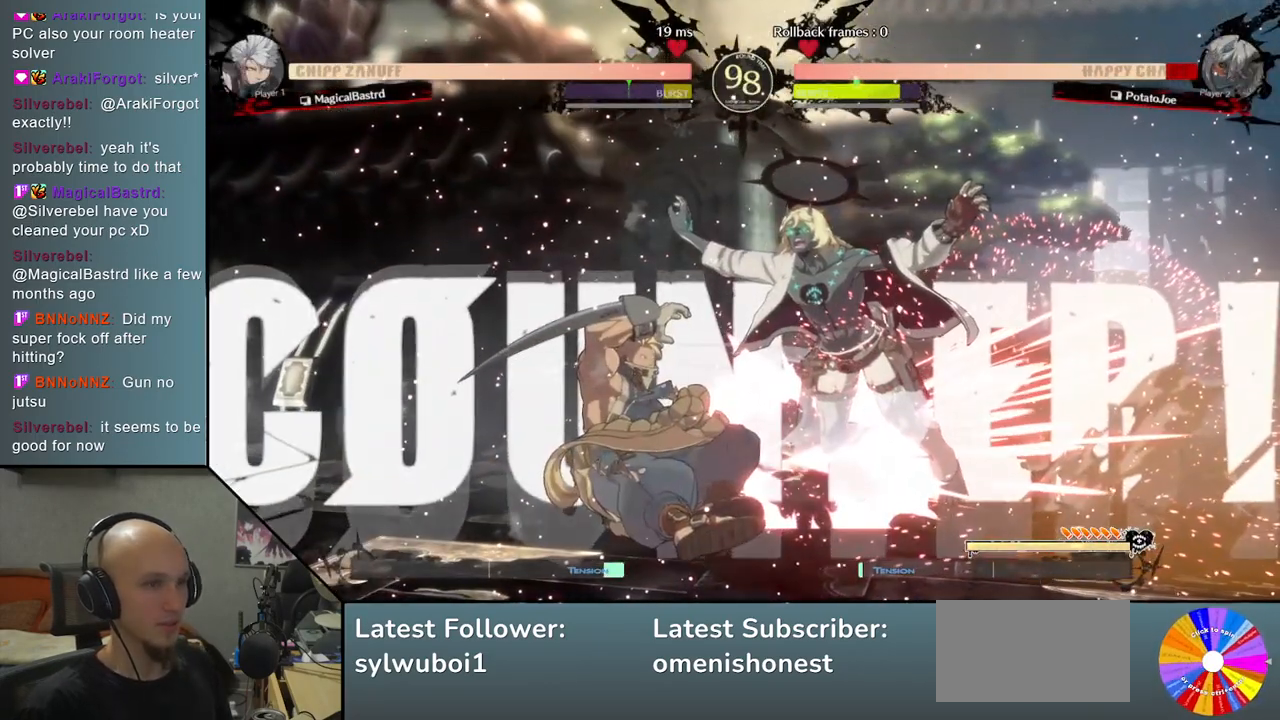
{"buttons": [], "left_stick": "right", "events": []}
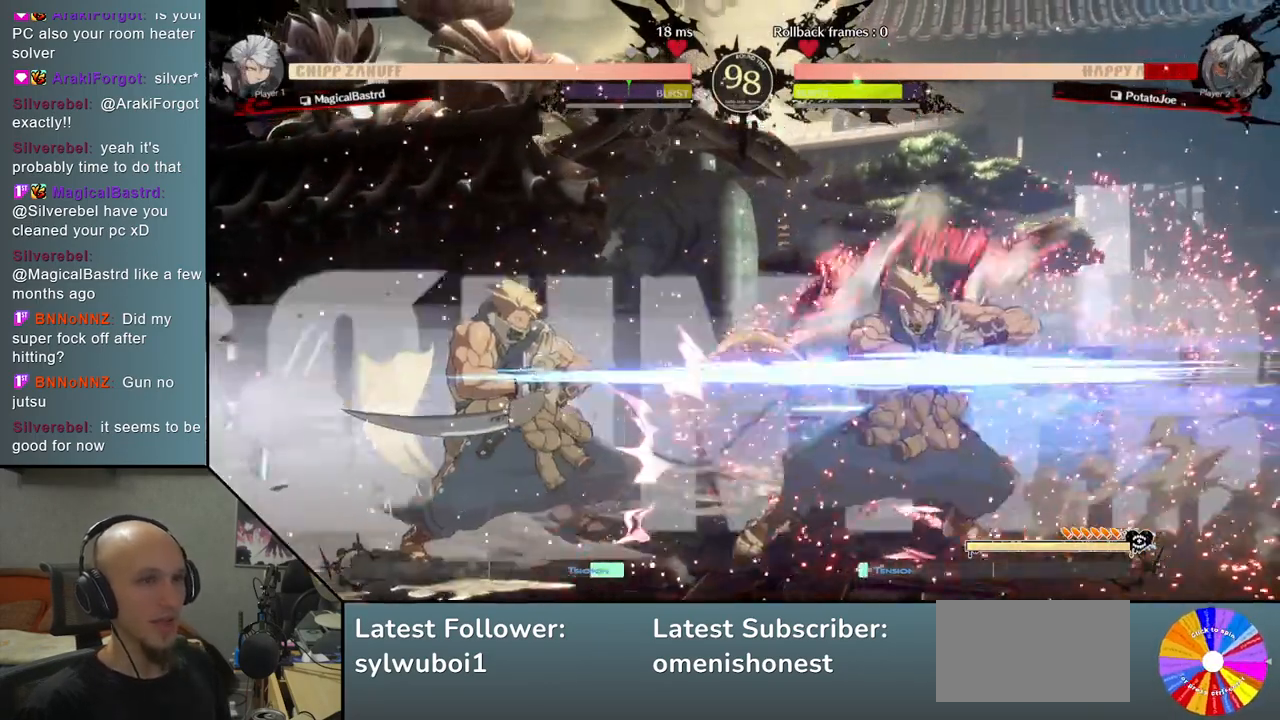
{"buttons": [], "left_stick": "center", "events": [[233, "CIRCLE", "down"], [300, "CIRCLE", "up"], [367, "left_stick", "center"], [400, "CIRCLE", "down"], [450, "CIRCLE", "up"]]}
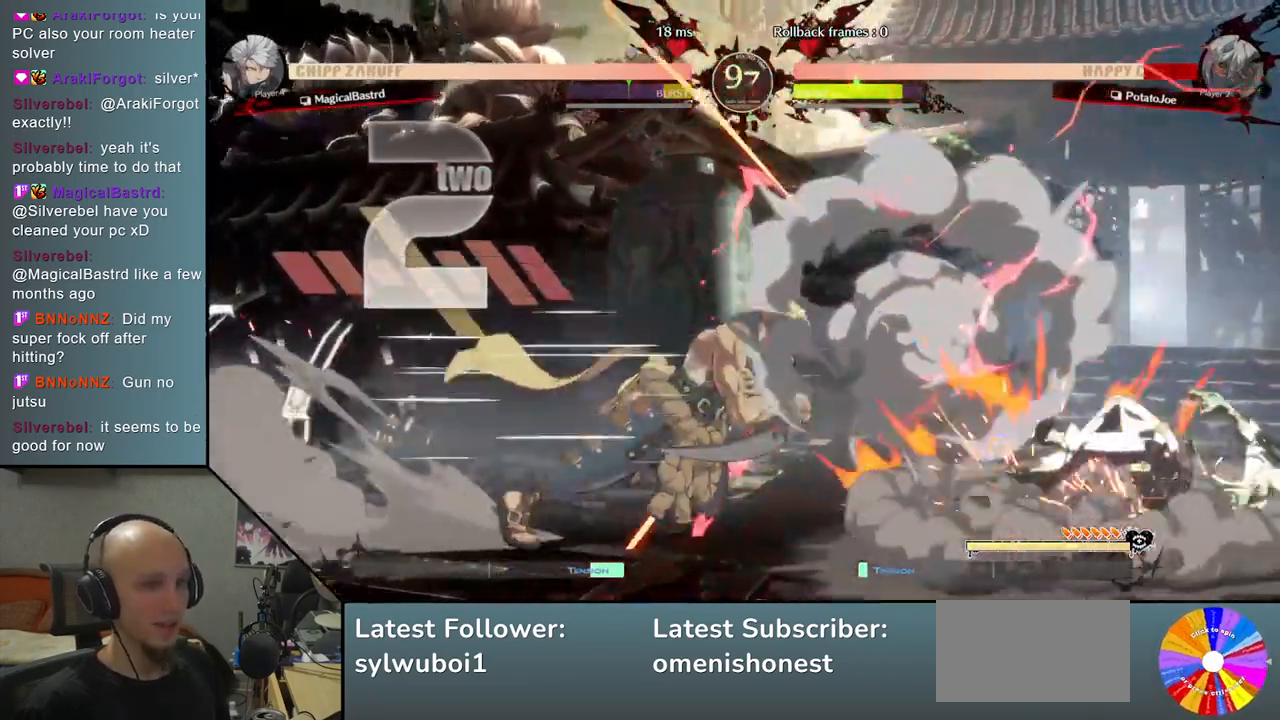
{"buttons": [], "left_stick": "right", "events": [[67, "CIRCLE", "down"], [100, "CIRCLE", "up"], [183, "CIRCLE", "down"], [200, "left_stick", "right"], [217, "CIRCLE", "up"], [317, "CIRCLE", "down"], [333, "CIRCLE", "up"], [417, "CIRCLE", "down"], [467, "CIRCLE", "up"]]}
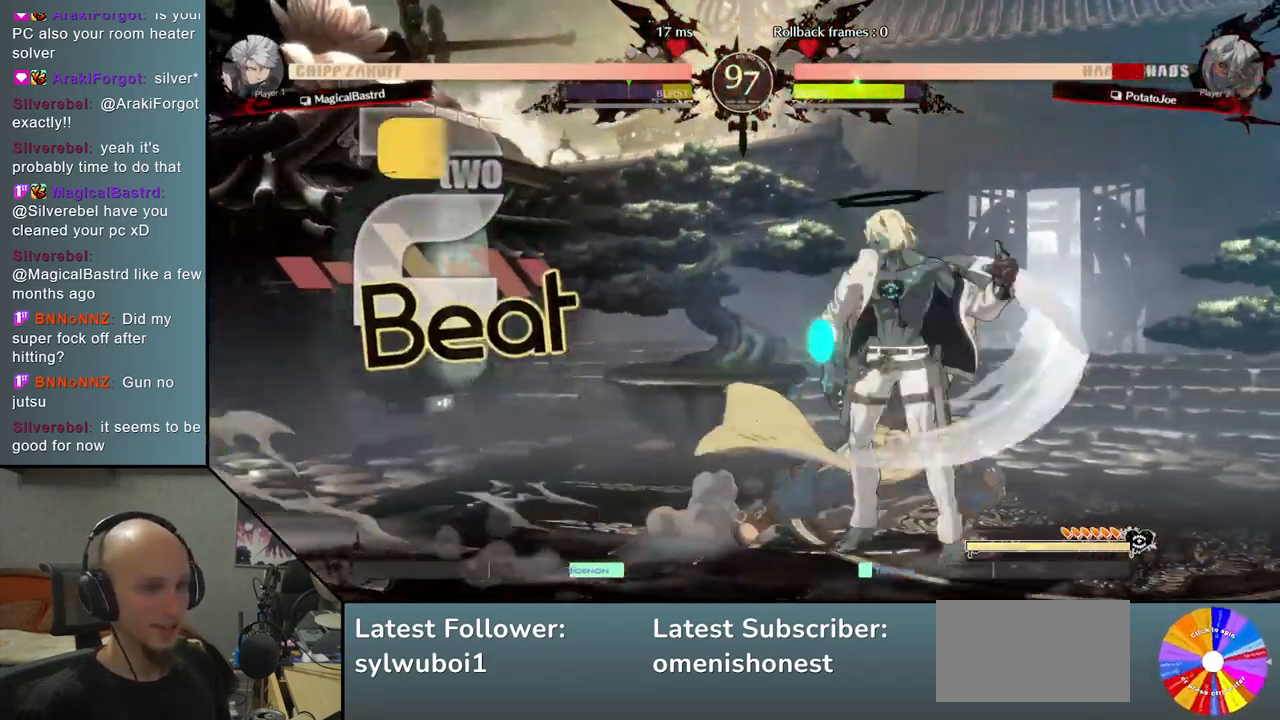
{"buttons": [], "left_stick": "down", "events": [[33, "CIRCLE", "down"], [67, "CIRCLE", "up"], [150, "CIRCLE", "down"], [200, "CIRCLE", "up"], [367, "SQUARE", "down"], [367, "left_stick", "down"], [467, "SQUARE", "up"]]}
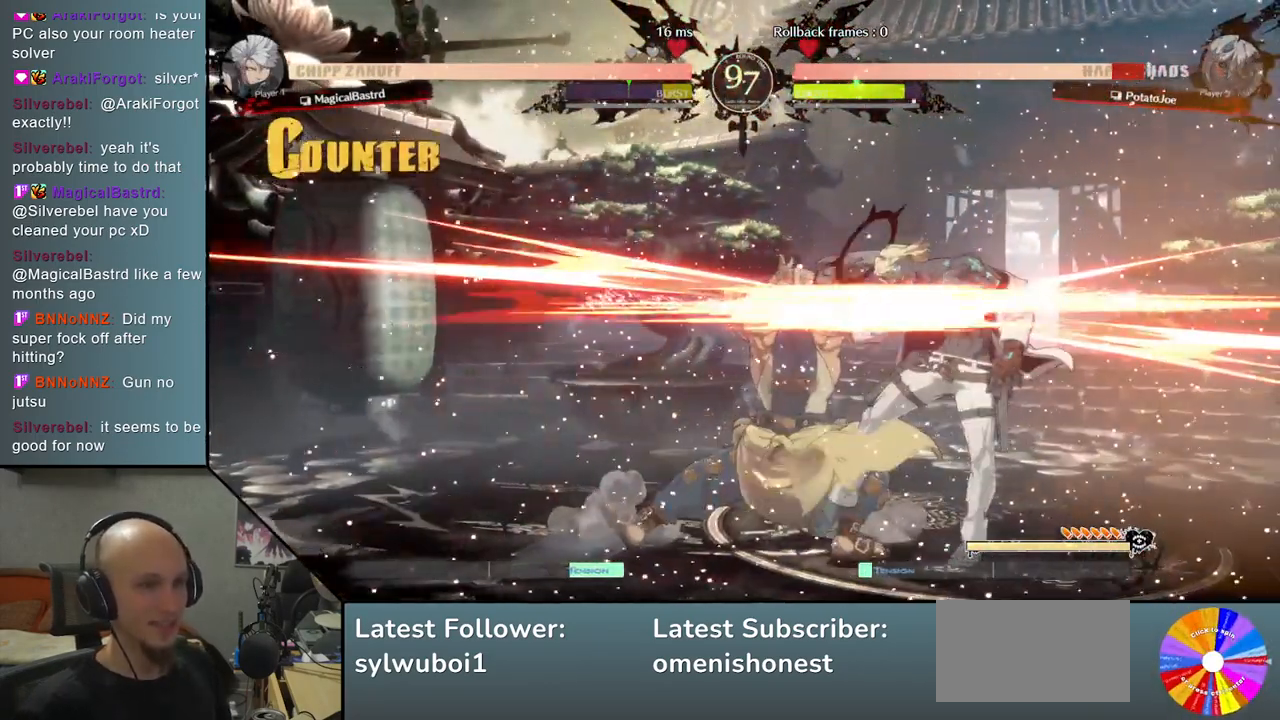
{"buttons": [], "left_stick": "down-right", "events": [[117, "left_stick", "down-right"]]}
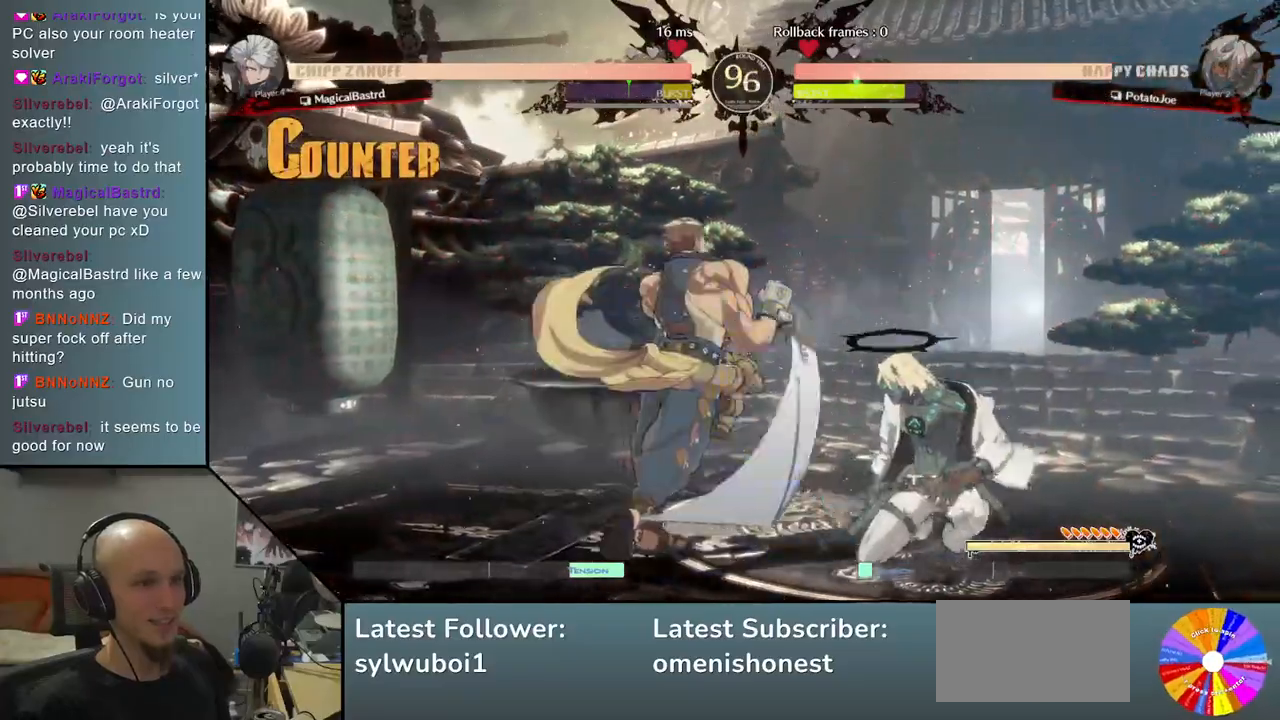
{"buttons": [], "left_stick": "up-right", "events": [[350, "left_stick", "up-right"]]}
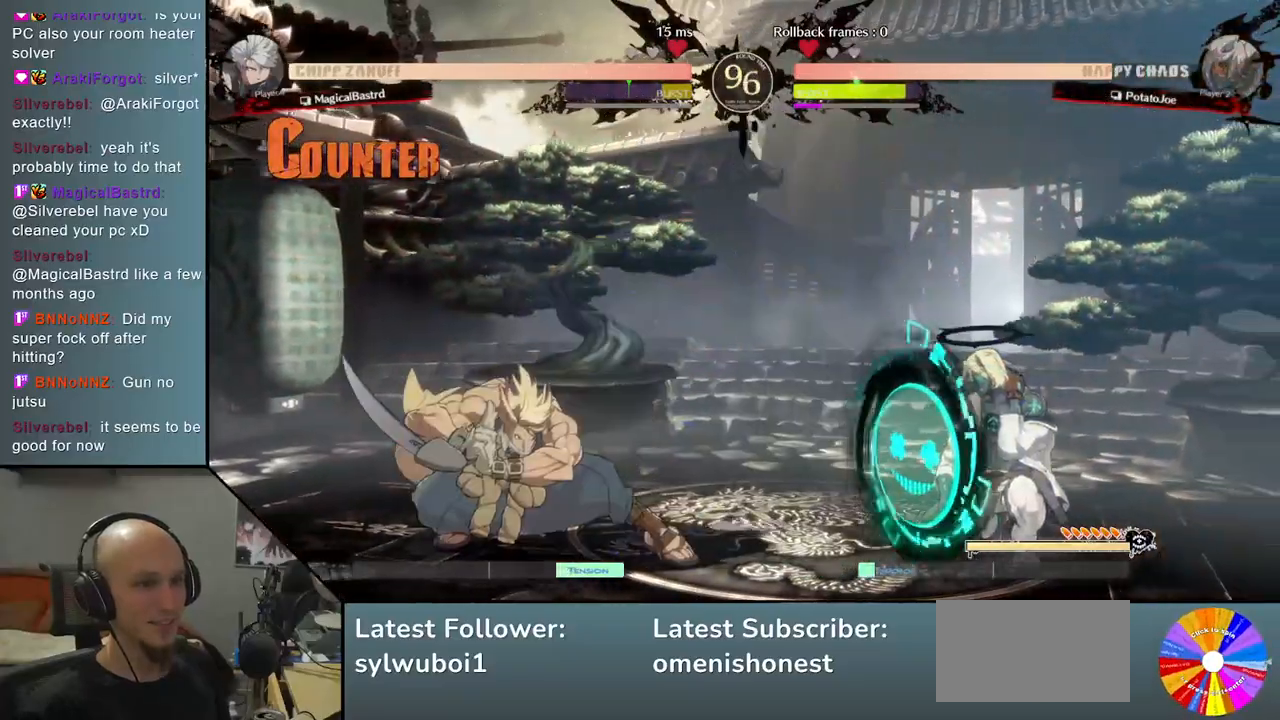
{"buttons": [], "left_stick": "down-right", "events": [[100, "left_stick", "down-right"], [217, "left_stick", "up-right"], [433, "left_stick", "down-right"]]}
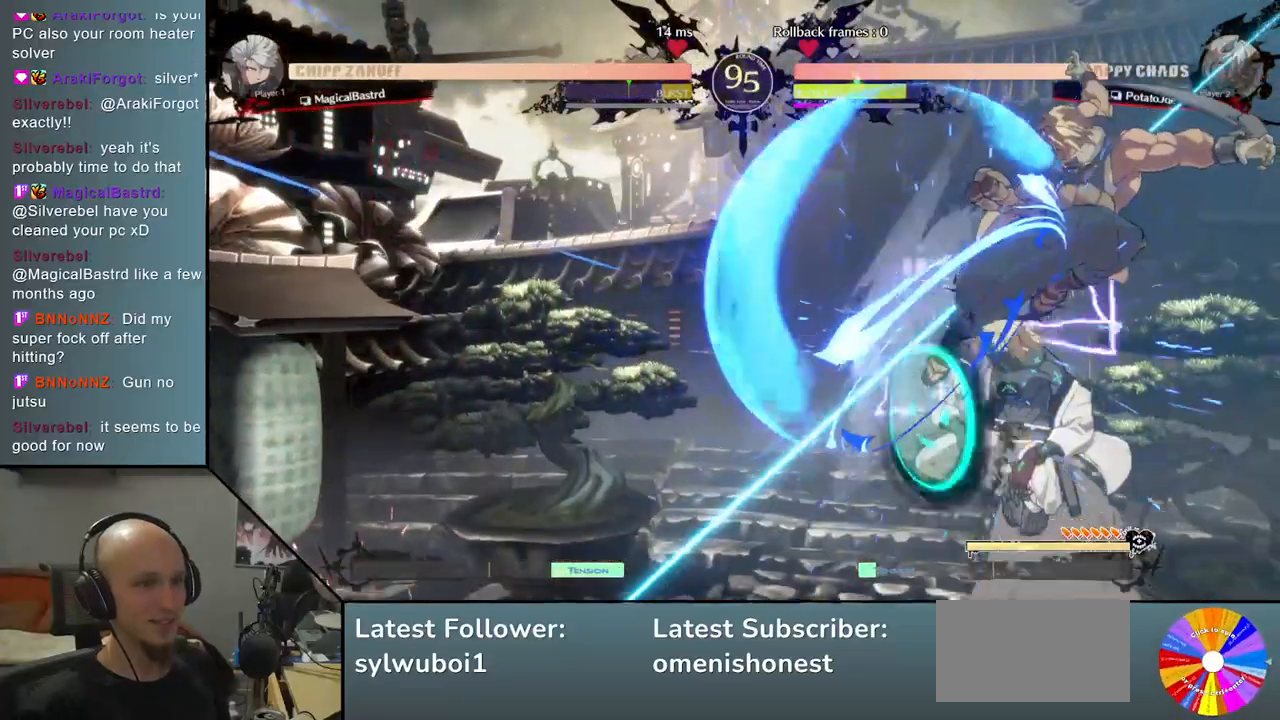
{"buttons": ["SQUARE"], "left_stick": "down-right", "events": [[233, "SQUARE", "down"], [283, "SQUARE", "up"], [367, "SQUARE", "down"], [417, "SQUARE", "up"], [500, "SQUARE", "down"]]}
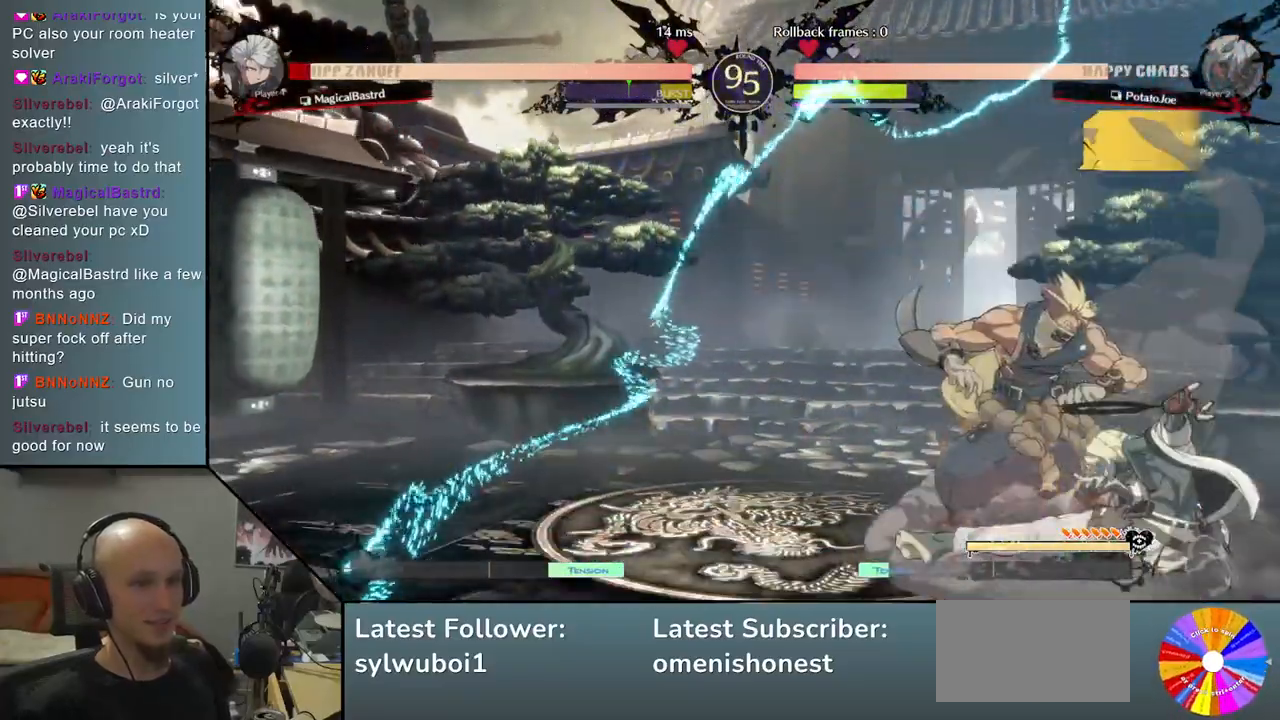
{"buttons": [], "left_stick": "down", "events": [[100, "SQUARE", "up"], [217, "CROSS", "down"], [300, "CROSS", "up"], [350, "CROSS", "down"], [433, "CROSS", "up"], [433, "left_stick", "down"]]}
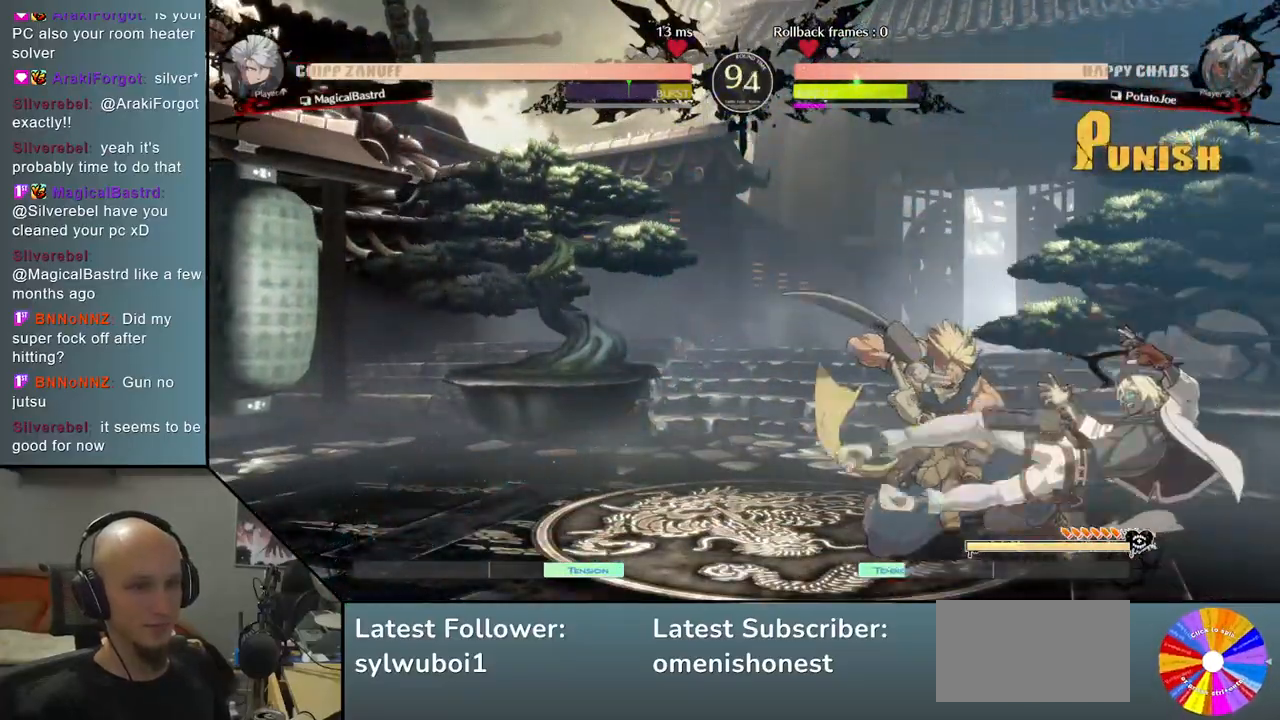
{"buttons": [], "left_stick": "right", "events": [[133, "left_stick", "down-right"], [300, "left_stick", "right"]]}
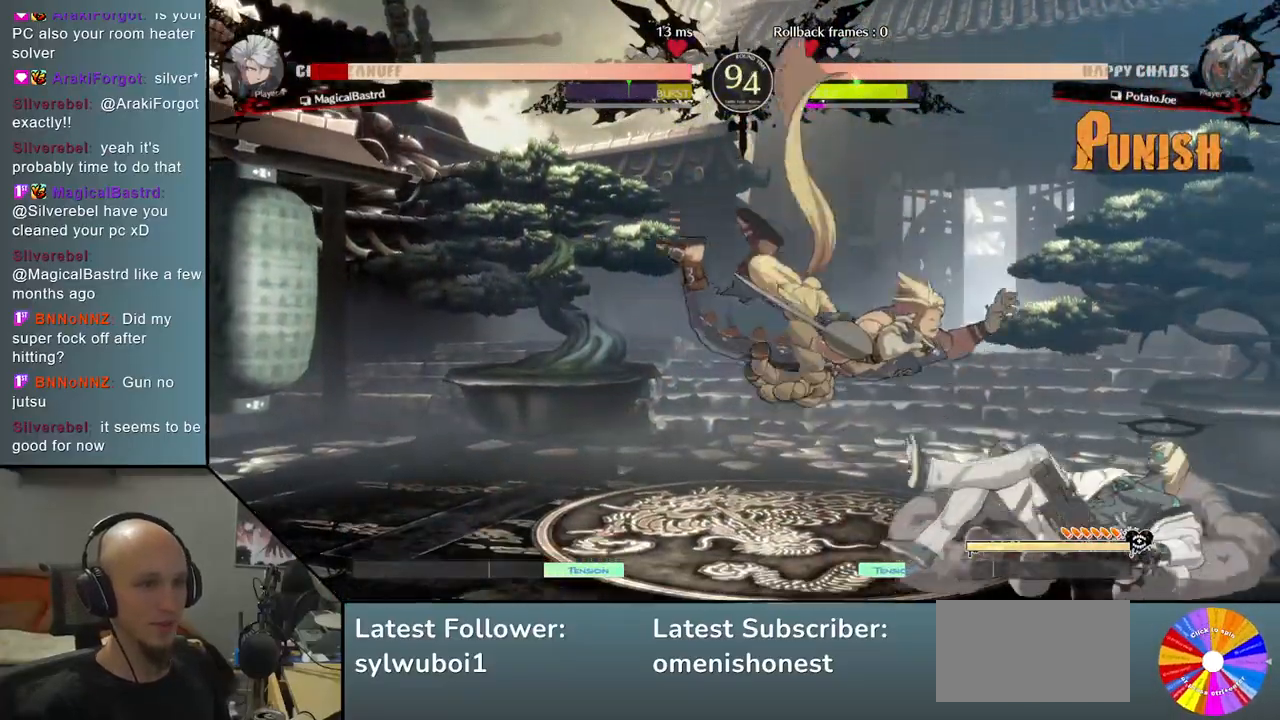
{"buttons": [], "left_stick": "left", "events": [[283, "left_stick", "center"], [350, "left_stick", "left"]]}
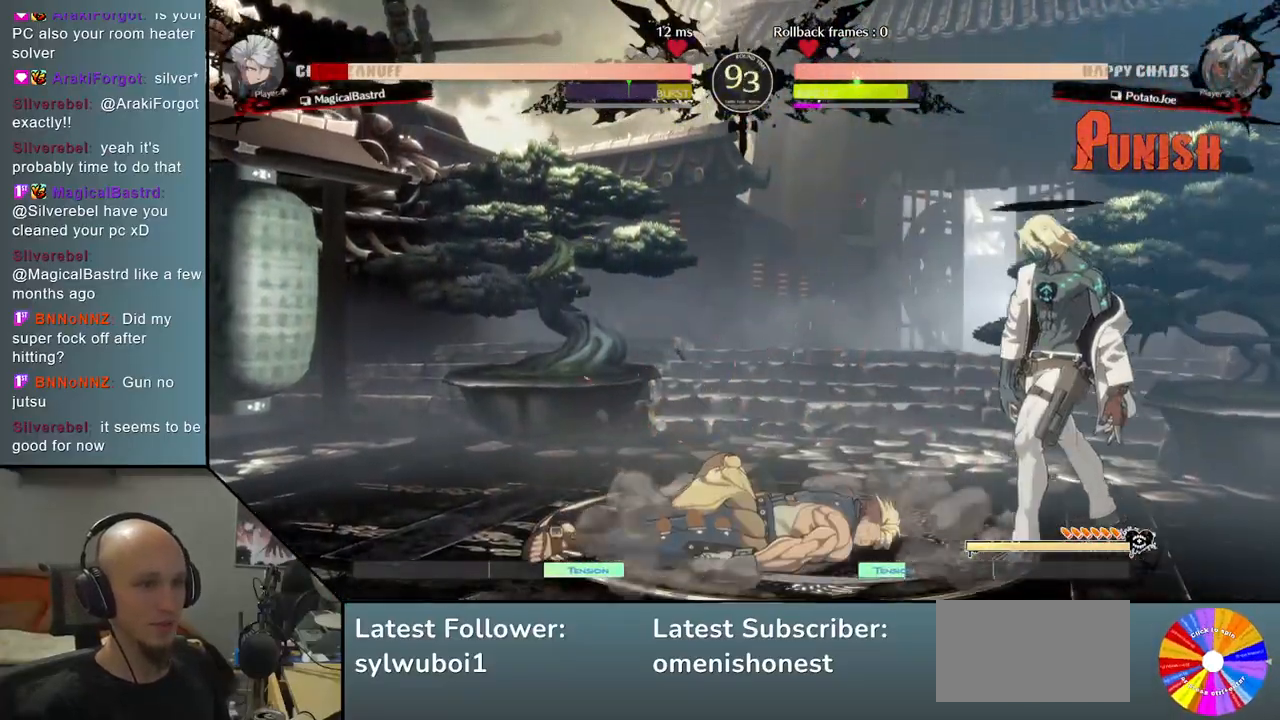
{"buttons": [], "left_stick": "center", "events": [[383, "CIRCLE", "down"], [417, "left_stick", "center"], [433, "CIRCLE", "up"]]}
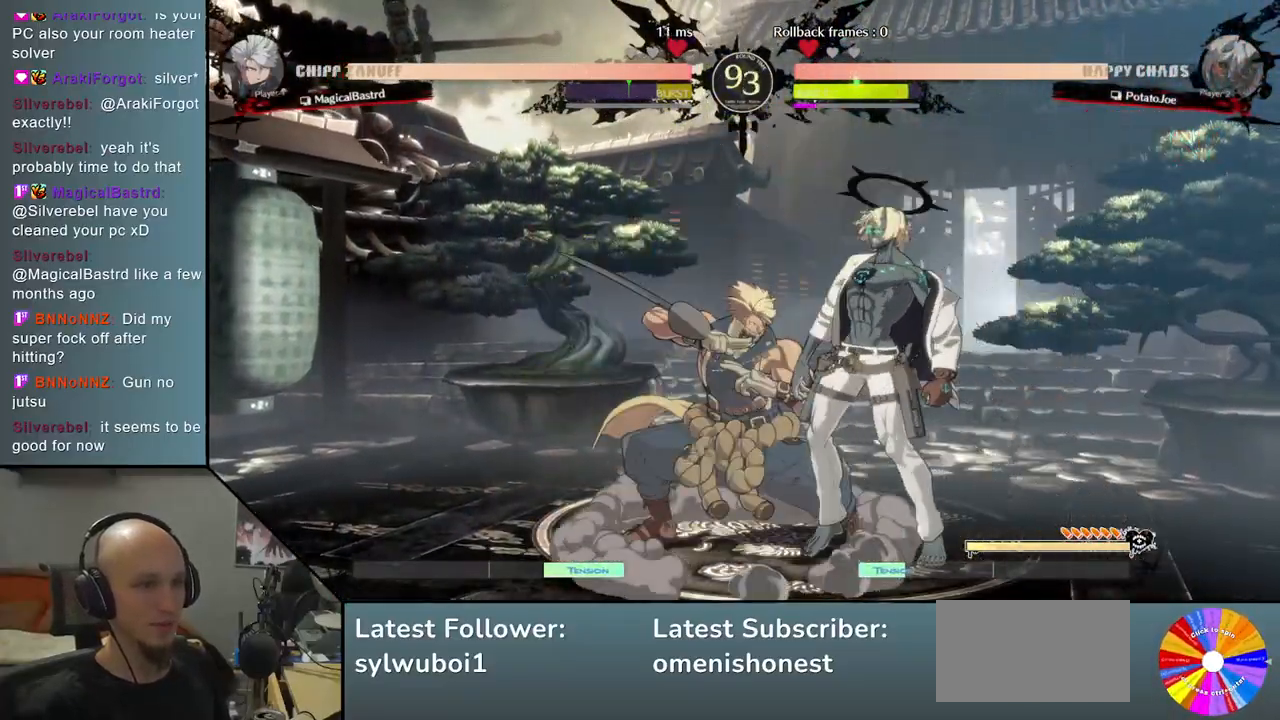
{"buttons": [], "left_stick": "center", "events": [[17, "CIRCLE", "down"], [83, "CIRCLE", "up"], [183, "CIRCLE", "down"], [267, "CIRCLE", "up"]]}
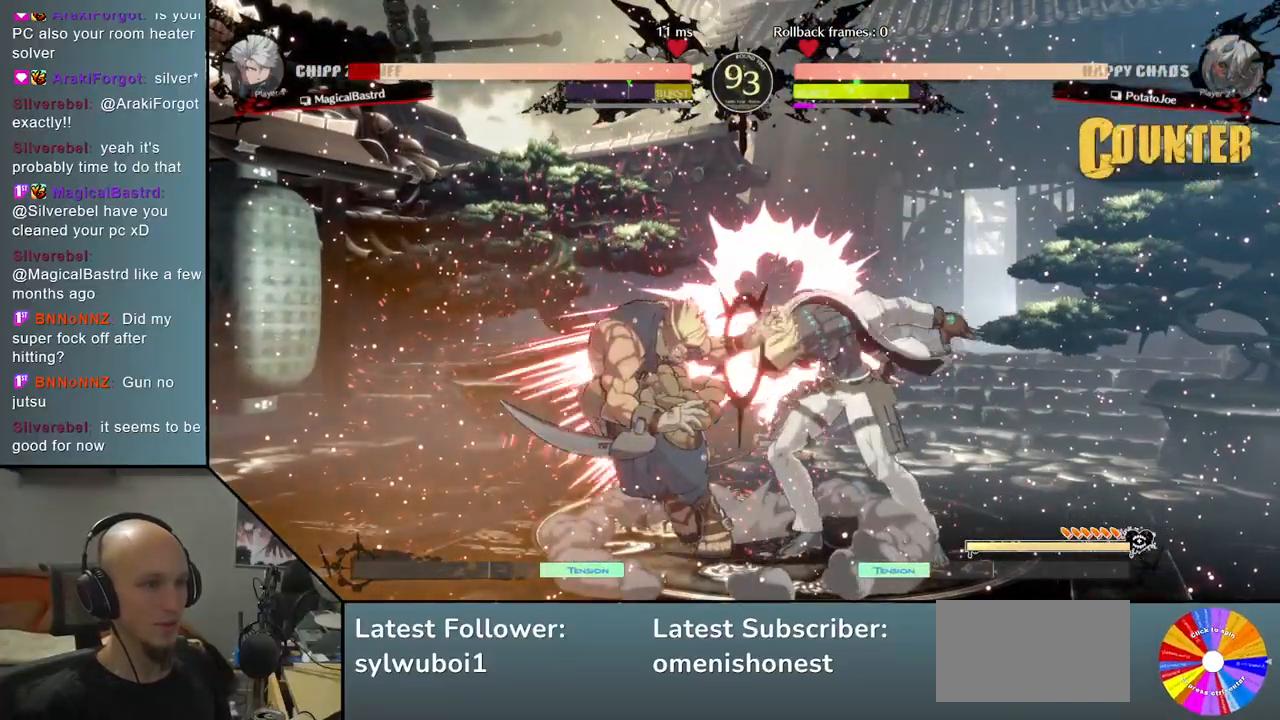
{"buttons": ["SQUARE"], "left_stick": "down", "events": [[17, "left_stick", "down"], [117, "SQUARE", "down"], [183, "SQUARE", "up"], [267, "SQUARE", "down"], [350, "SQUARE", "up"], [417, "SQUARE", "down"]]}
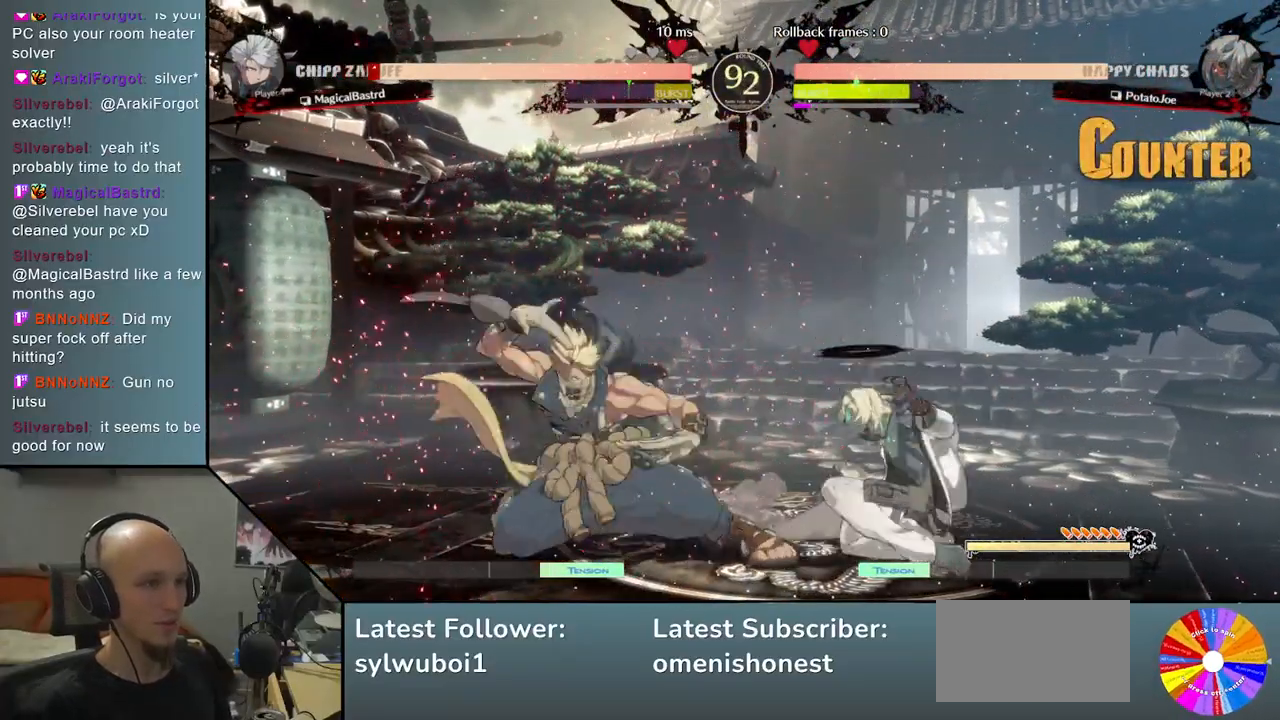
{"buttons": [], "left_stick": "right", "events": [[17, "SQUARE", "up"], [133, "CROSS", "down"], [267, "CROSS", "up"], [317, "left_stick", "center"], [450, "left_stick", "right"]]}
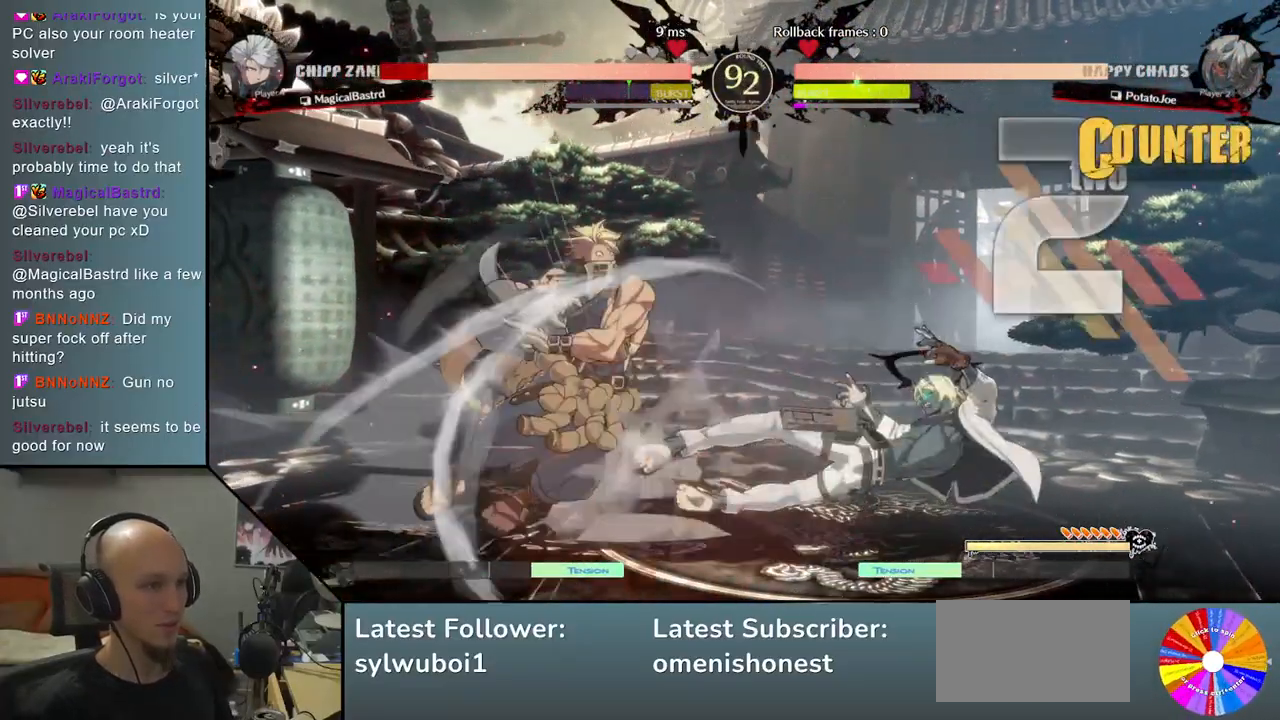
{"buttons": [], "left_stick": "center", "events": [[33, "left_stick", "down"], [100, "left_stick", "left"], [167, "R2", "down"], [300, "R2", "up"], [317, "left_stick", "center"]]}
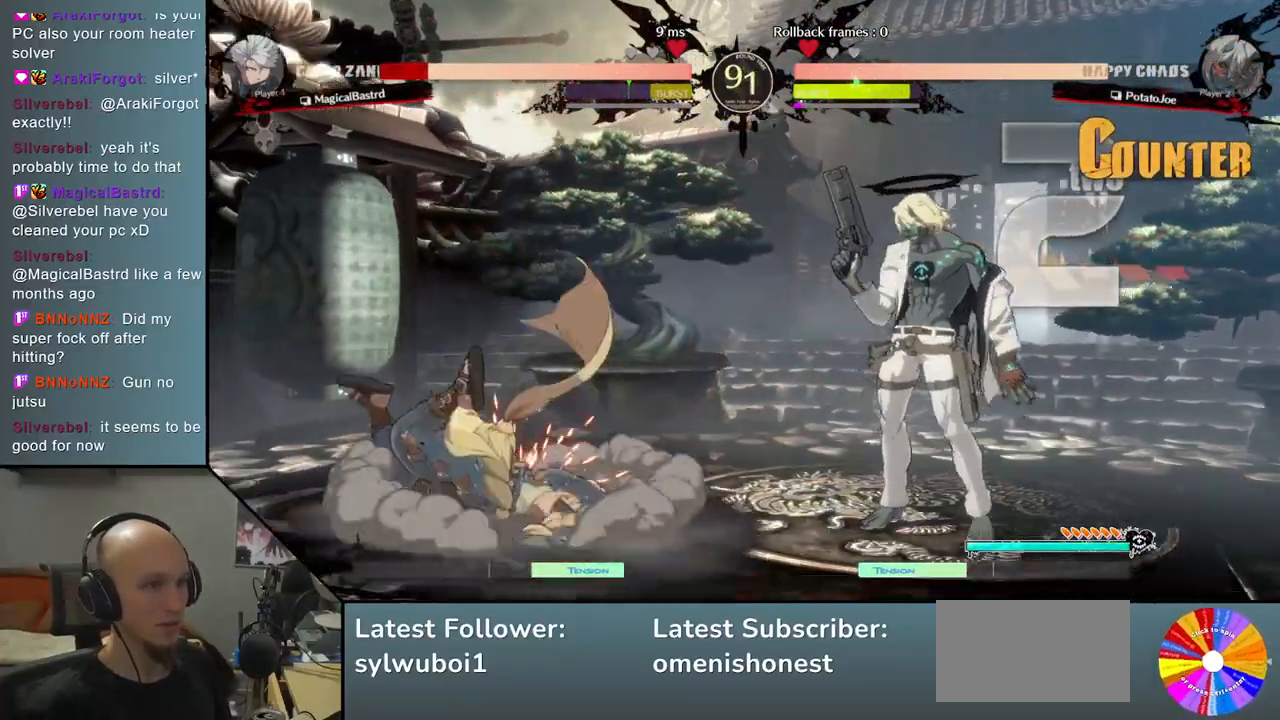
{"buttons": [], "left_stick": "center", "events": [[117, "left_stick", "down-left"], [200, "left_stick", "down-right"], [267, "left_stick", "right"], [350, "CIRCLE", "down"], [417, "left_stick", "center"], [467, "CIRCLE", "up"]]}
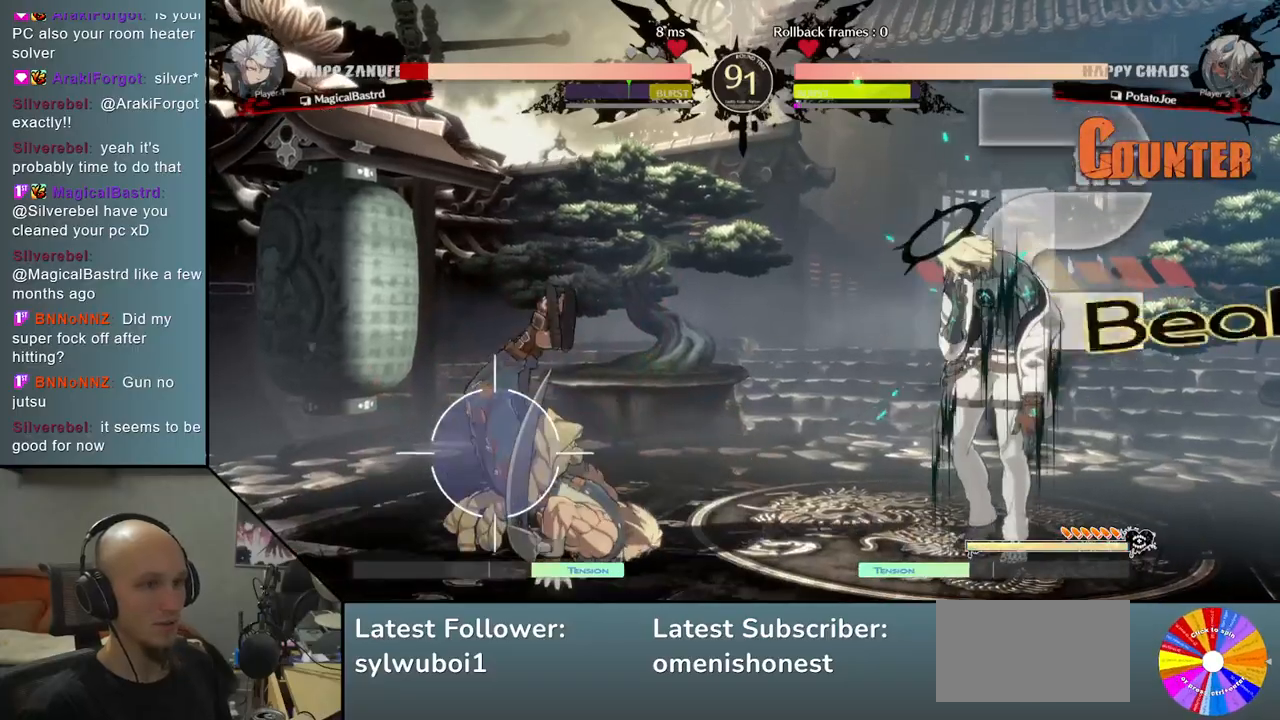
{"buttons": [], "left_stick": "right", "events": [[383, "left_stick", "right"]]}
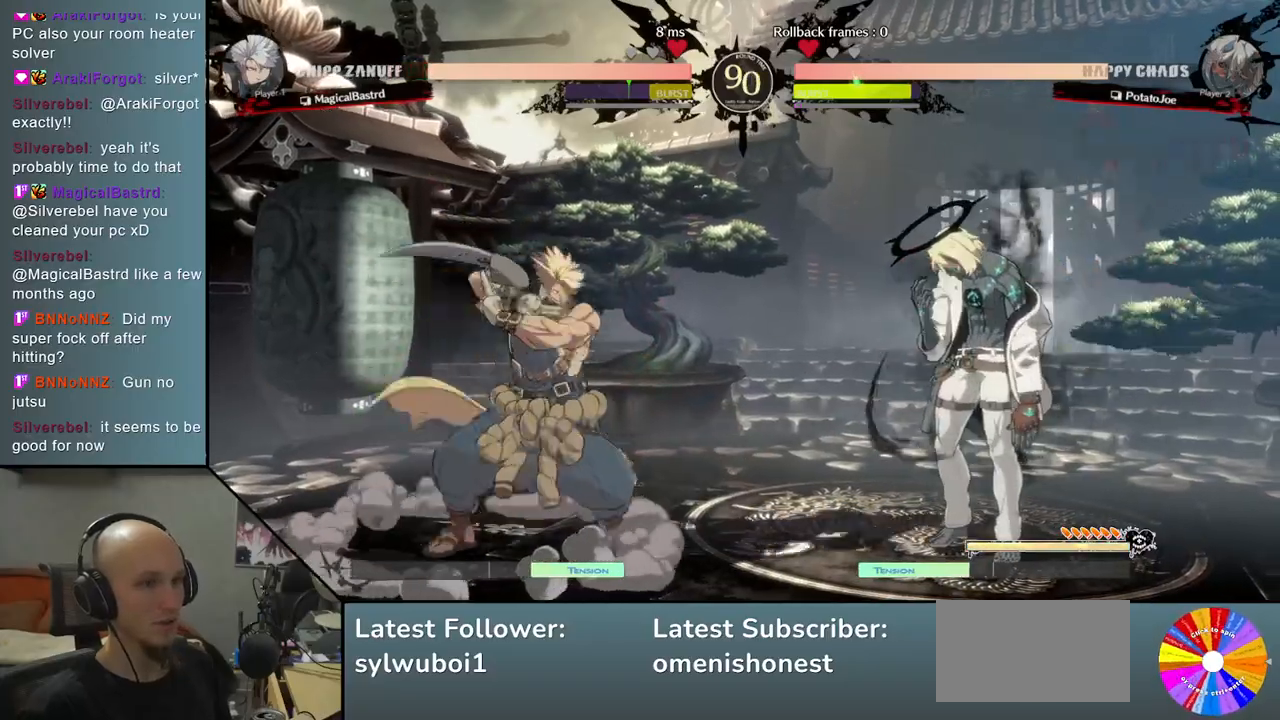
{"buttons": [], "left_stick": "down-right", "events": [[67, "left_stick", "up"], [233, "left_stick", "right"], [317, "left_stick", "down-right"]]}
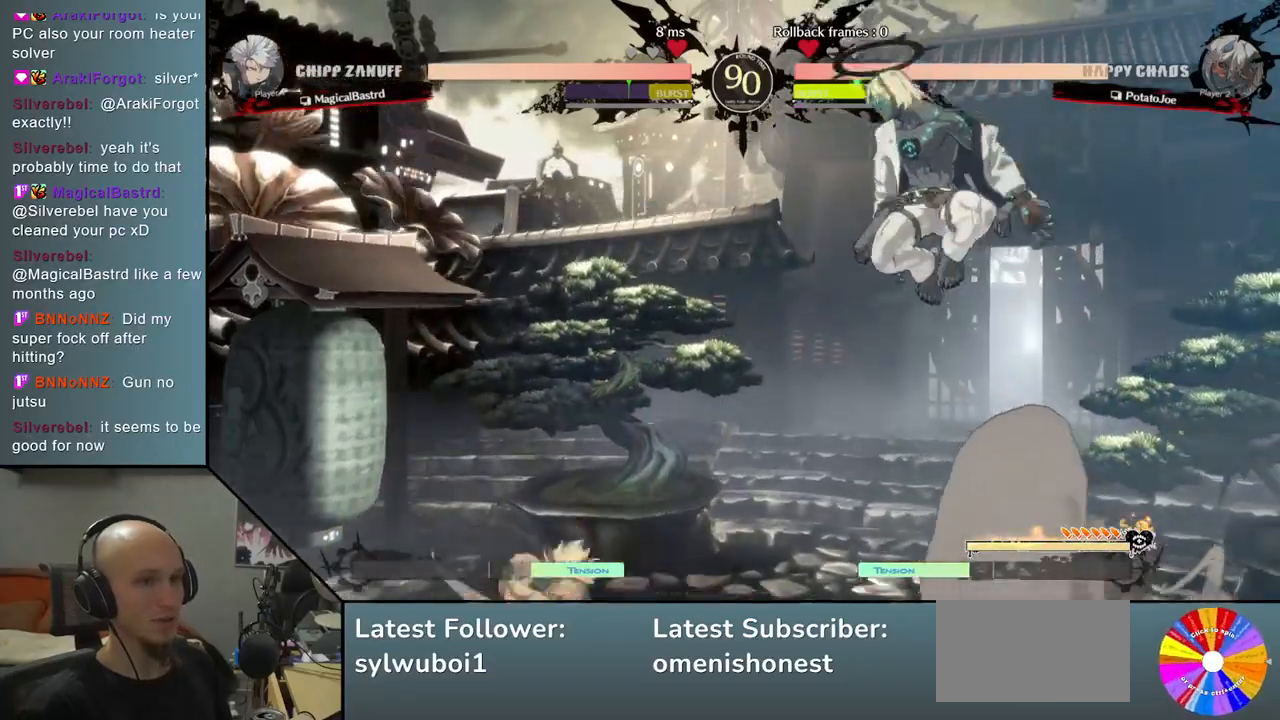
{"buttons": ["CIRCLE"], "left_stick": "right", "events": [[283, "left_stick", "right"], [450, "CIRCLE", "down"]]}